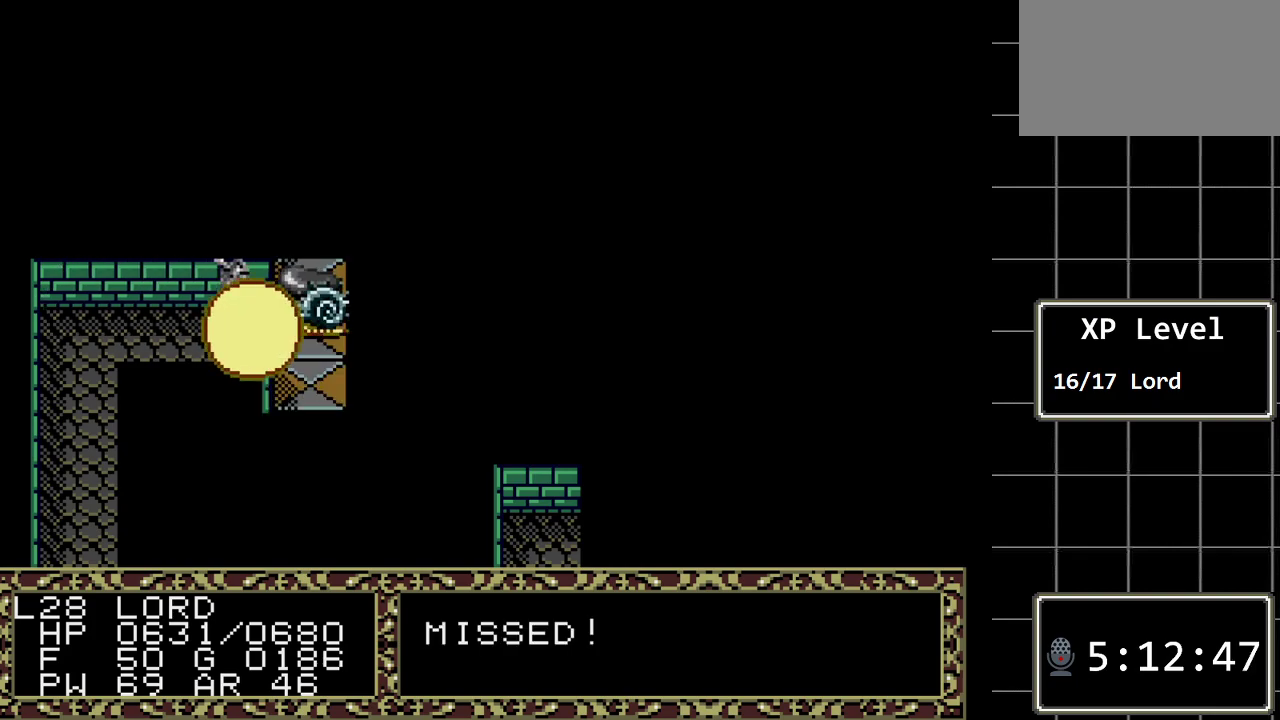
Gameplay with a controller (Xbox layout); each line is a JSON object with the inputs held at the frame after it. "events" lists button and stick changes between this image and that frame as [ms after this image, input, new state], when the widget could be followed in between. Not read: L1 L2 L3 R1 R2 R3.
{"buttons": [], "events": []}
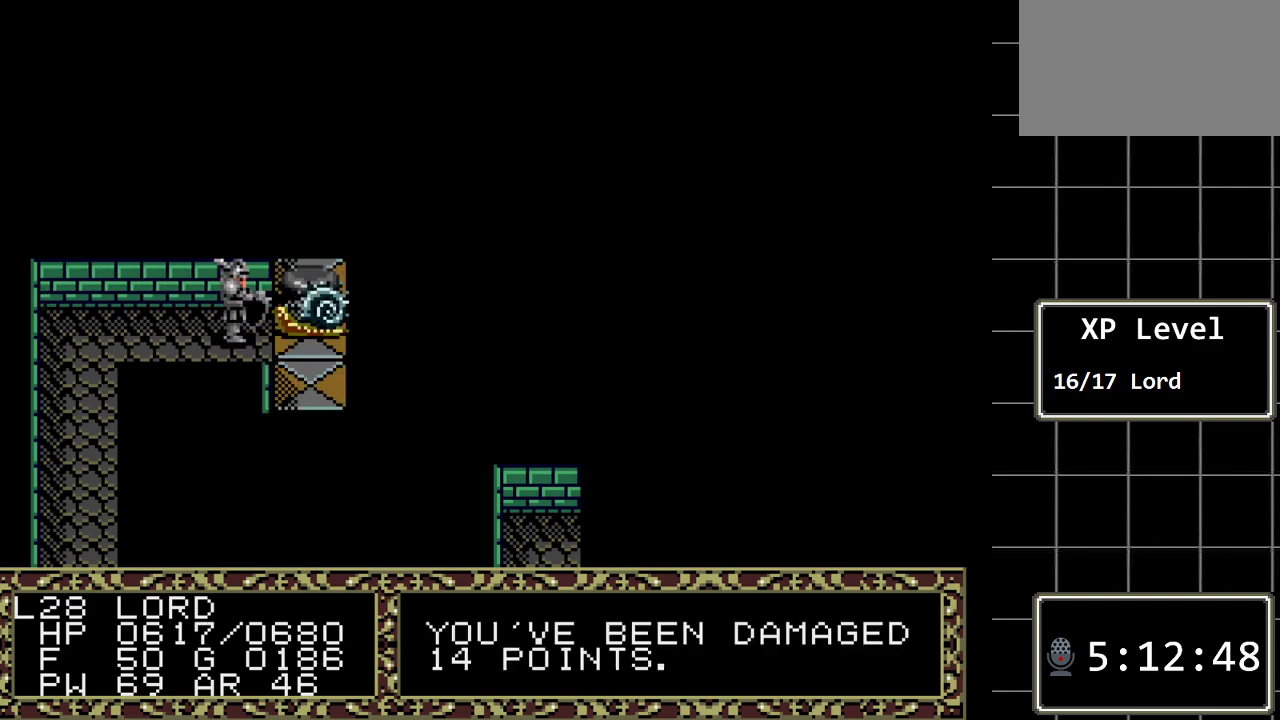
{"buttons": ["DPAD_RIGHT"], "events": [[400, "DPAD_RIGHT", "down"]]}
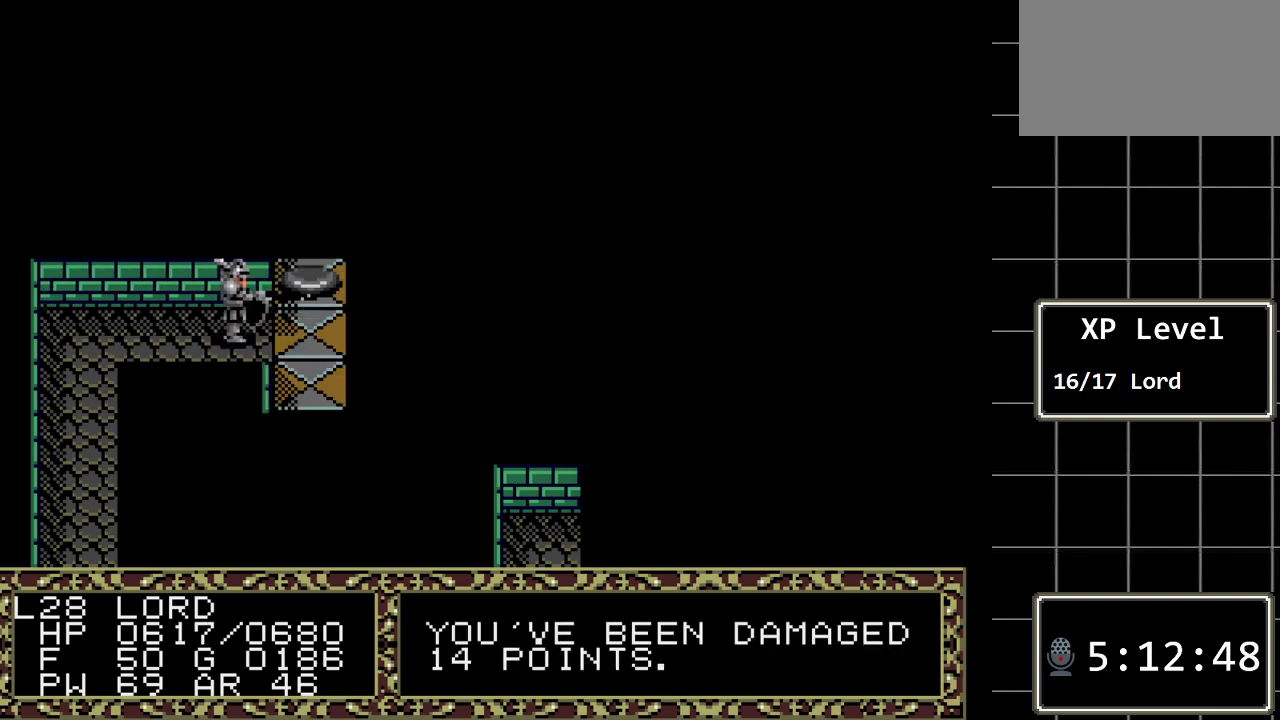
{"buttons": [], "events": [[150, "DPAD_RIGHT", "up"]]}
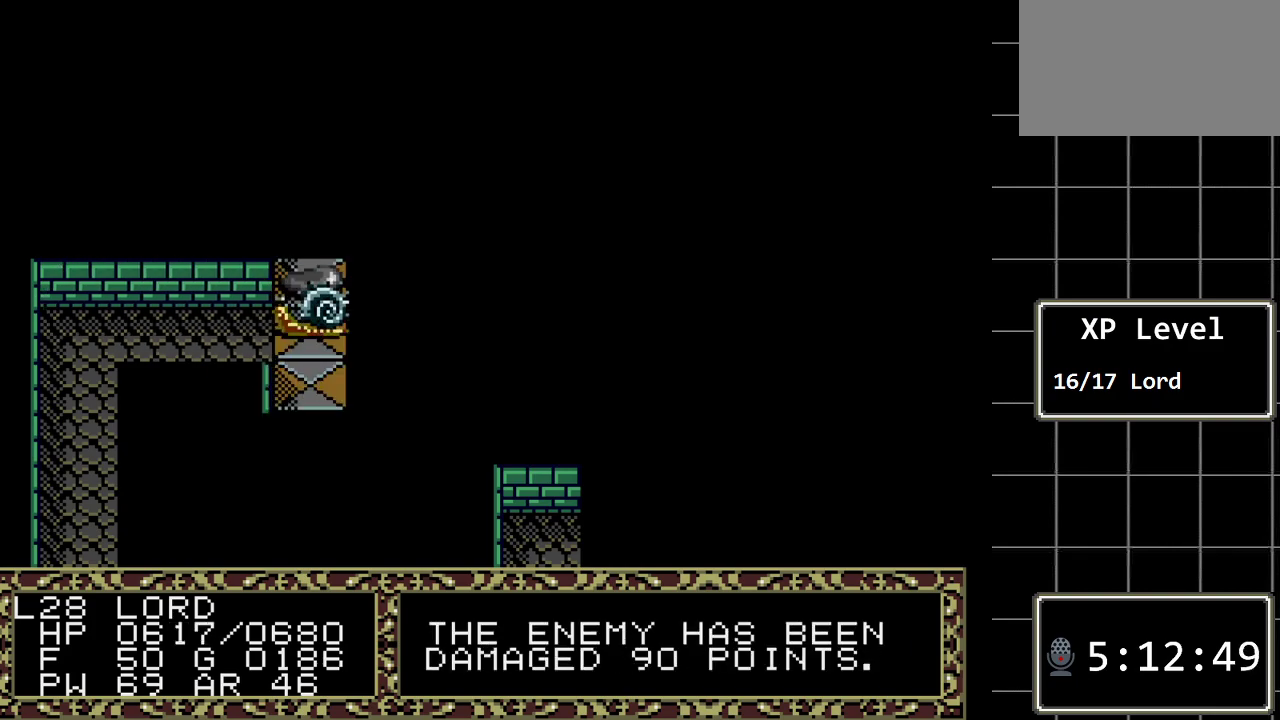
{"buttons": [], "events": []}
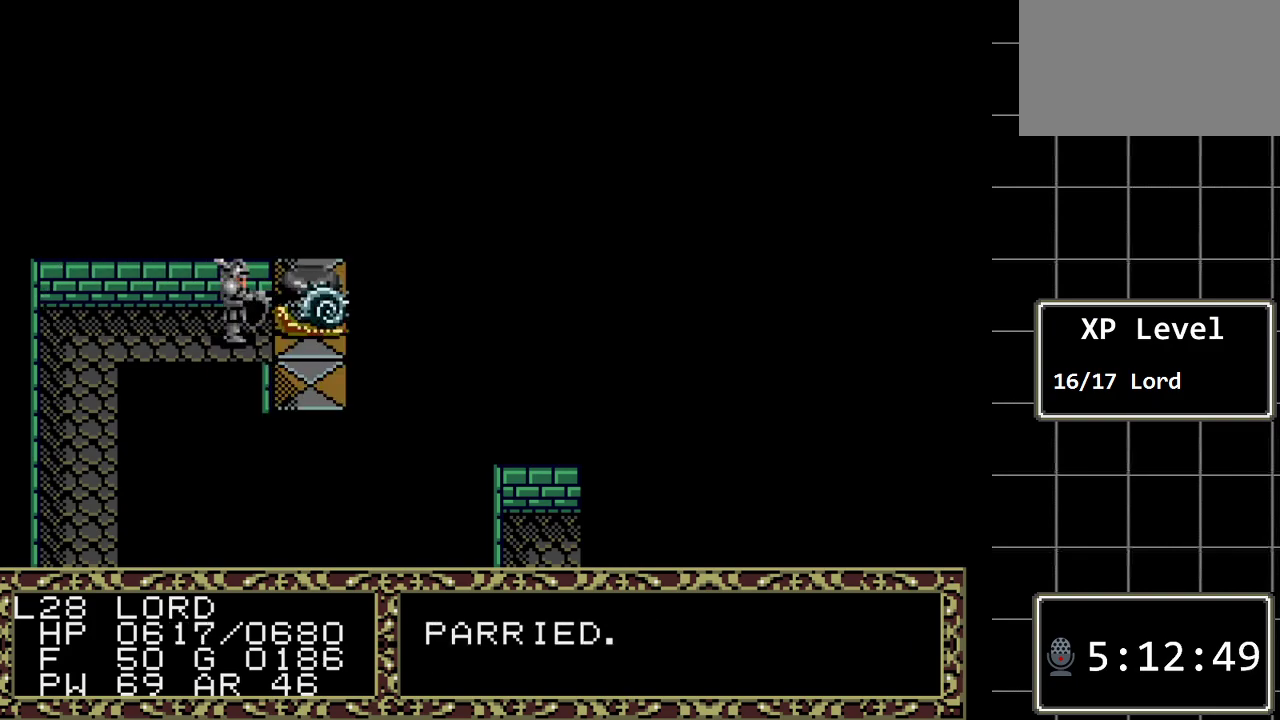
{"buttons": ["DPAD_RIGHT"], "events": [[500, "DPAD_RIGHT", "down"]]}
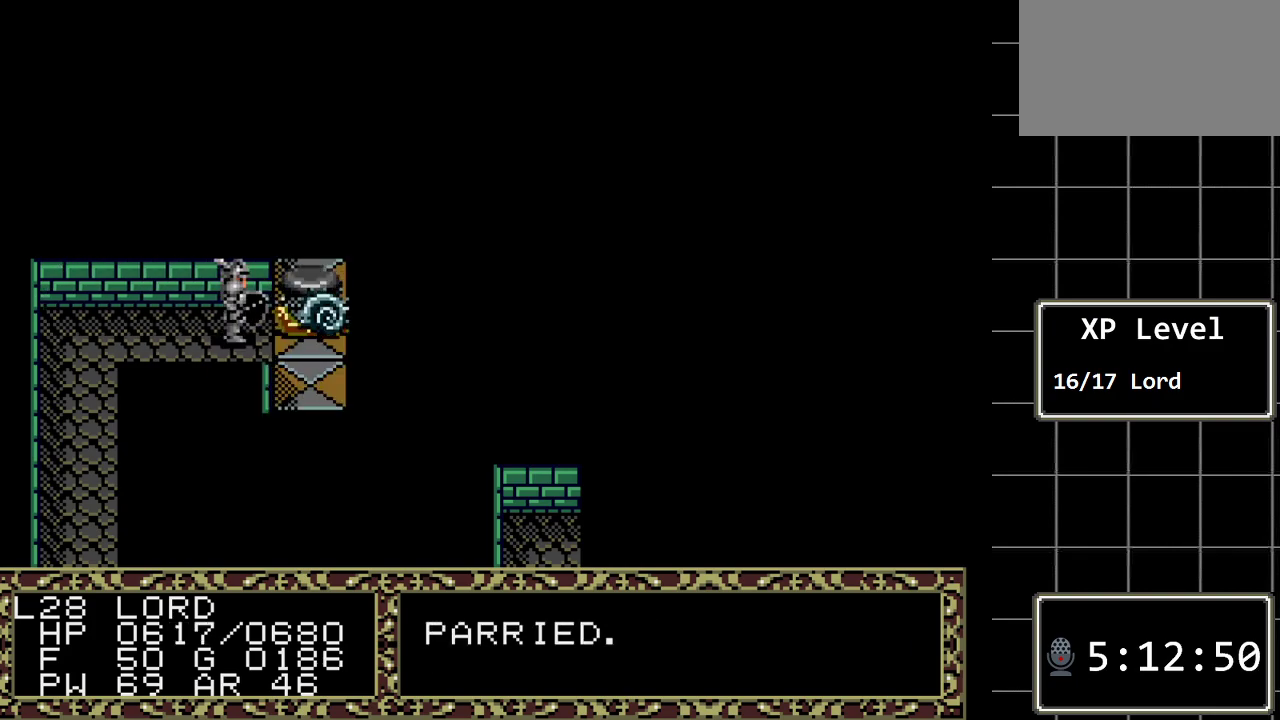
{"buttons": [], "events": [[183, "DPAD_RIGHT", "up"]]}
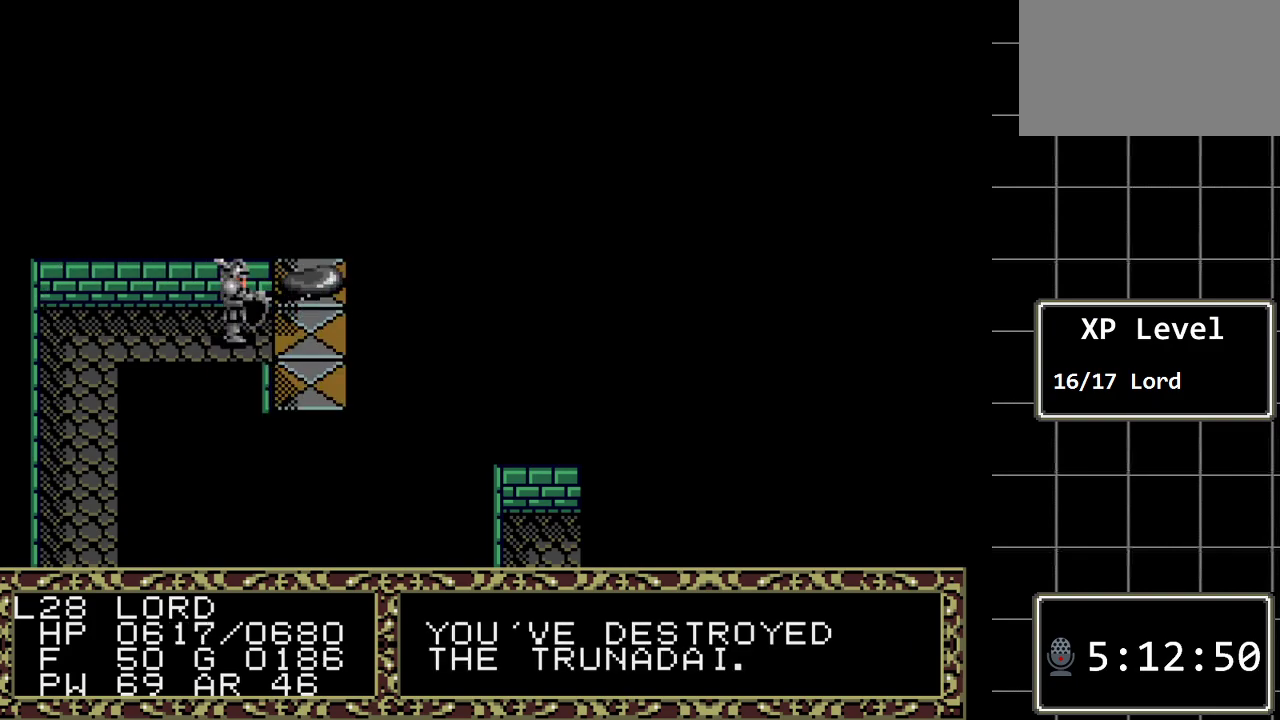
{"buttons": [], "events": []}
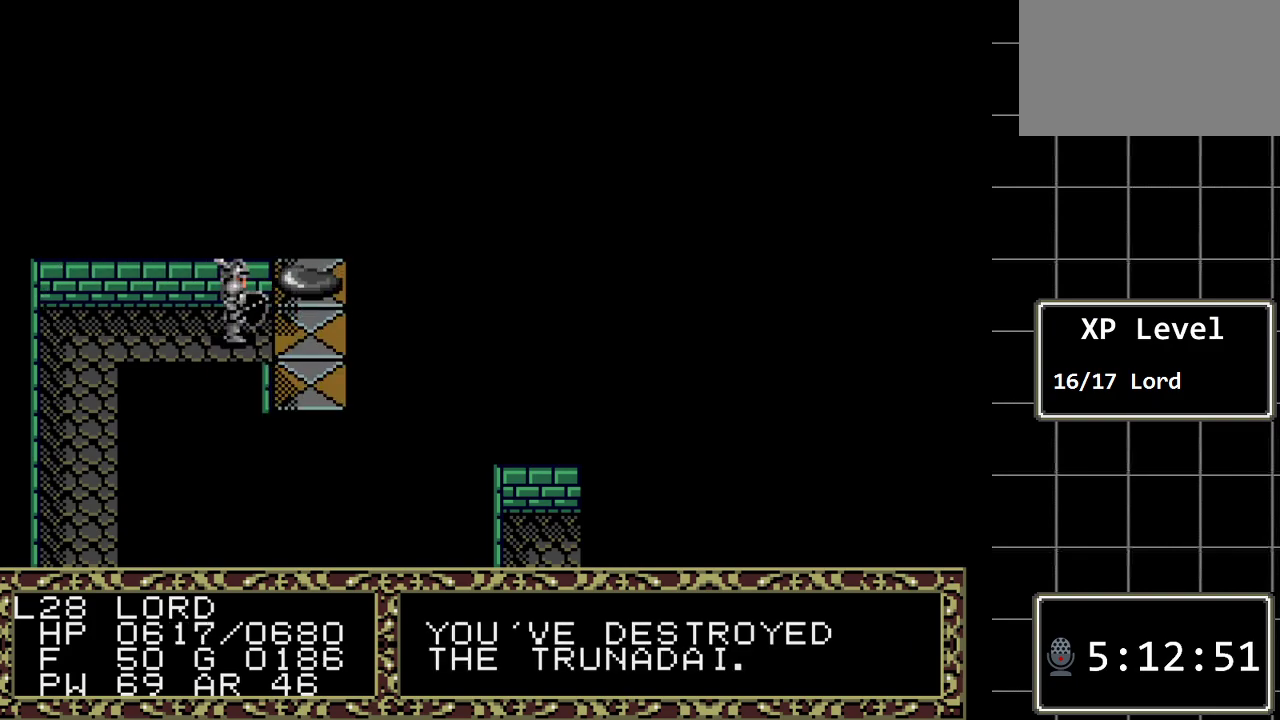
{"buttons": [], "events": [[183, "A", "down"], [350, "A", "up"]]}
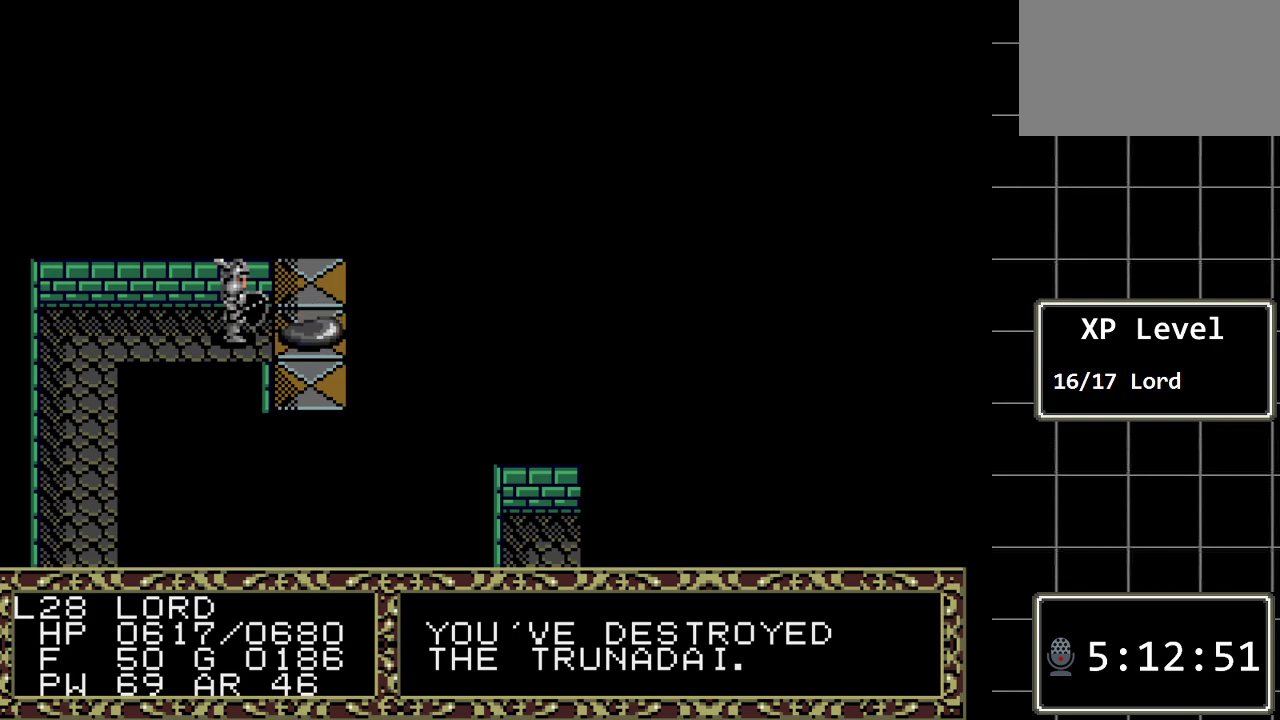
{"buttons": [], "events": [[167, "C", "down"], [250, "C", "up"]]}
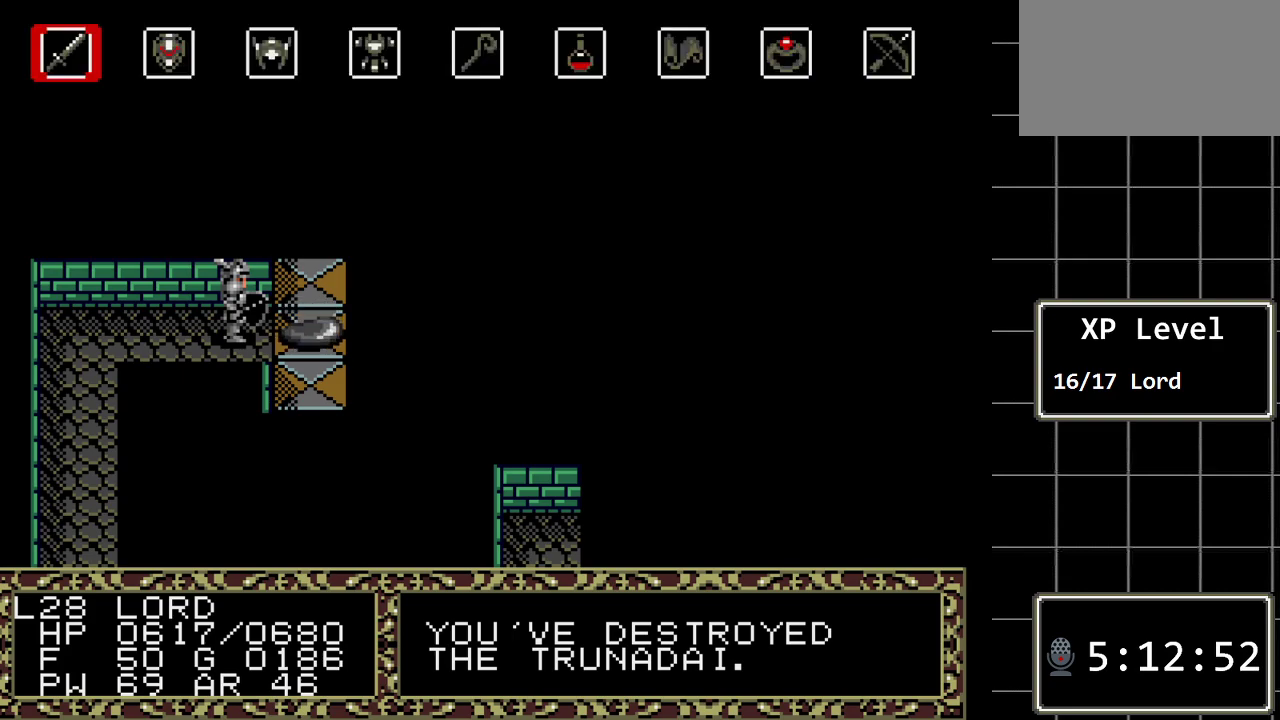
{"buttons": ["DPAD_LEFT"], "events": [[150, "DPAD_LEFT", "down"], [233, "DPAD_LEFT", "up"], [333, "DPAD_LEFT", "down"], [433, "DPAD_LEFT", "up"], [500, "DPAD_LEFT", "down"]]}
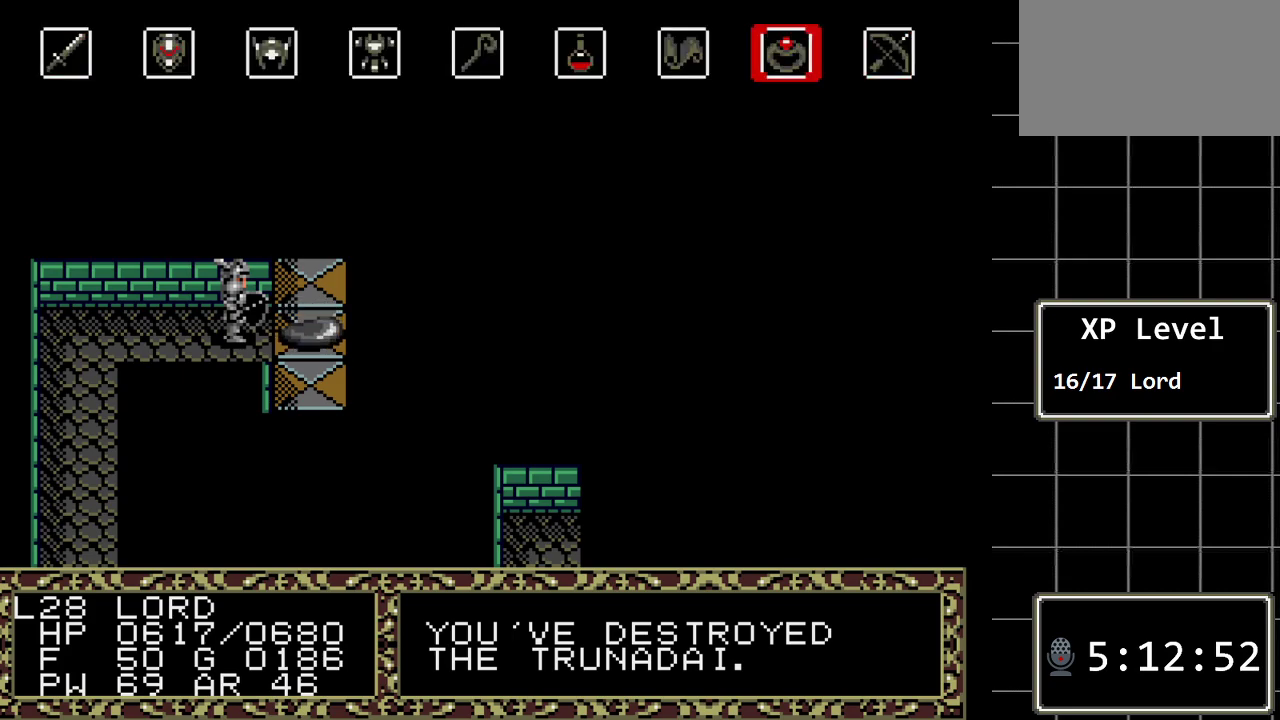
{"buttons": [], "events": [[83, "DPAD_LEFT", "up"], [183, "DPAD_LEFT", "down"], [250, "DPAD_LEFT", "up"], [350, "DPAD_LEFT", "down"], [450, "DPAD_LEFT", "up"]]}
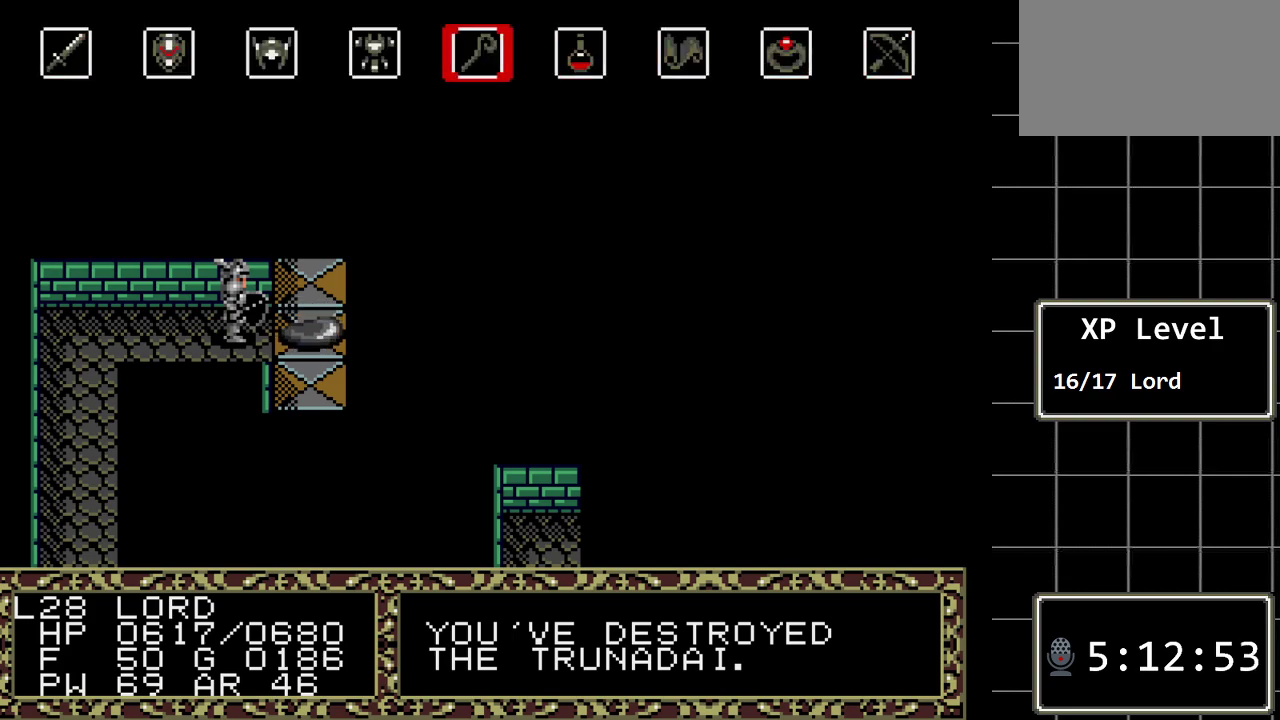
{"buttons": [], "events": [[167, "C", "down"], [300, "C", "up"]]}
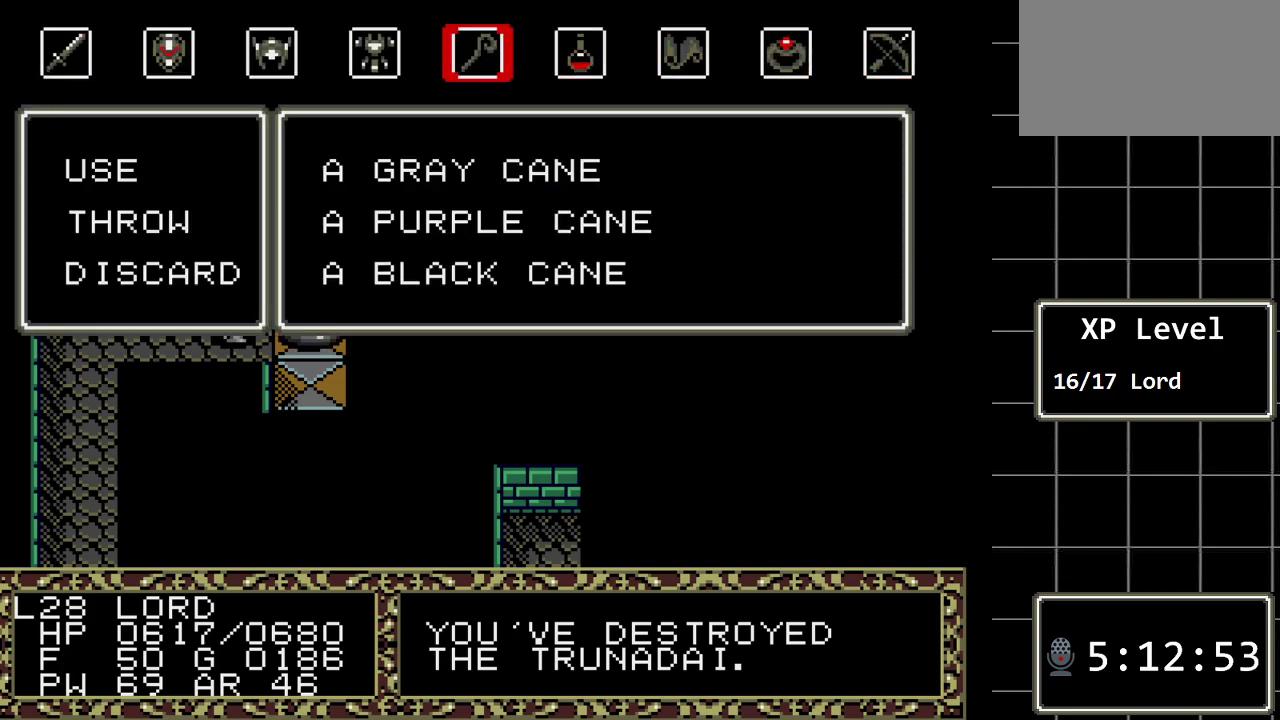
{"buttons": [], "events": [[300, "C", "down"], [400, "C", "up"]]}
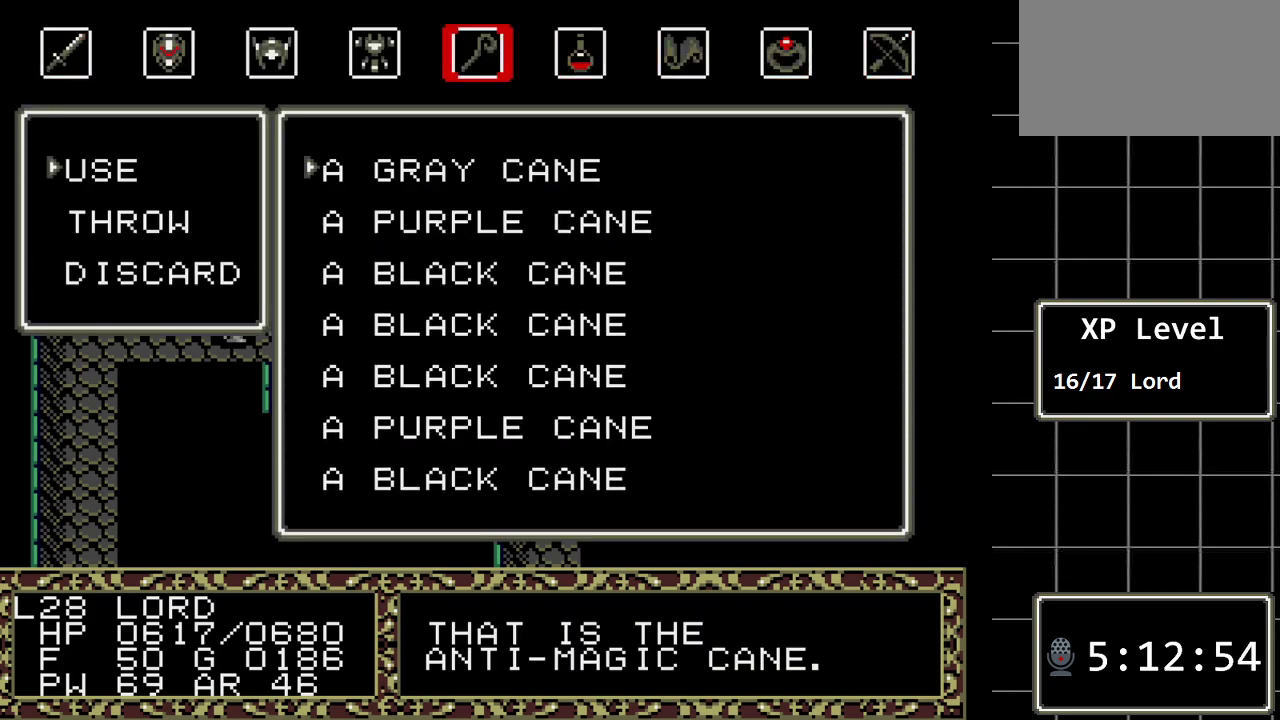
{"buttons": ["DPAD_DOWN"], "events": [[383, "DPAD_DOWN", "down"]]}
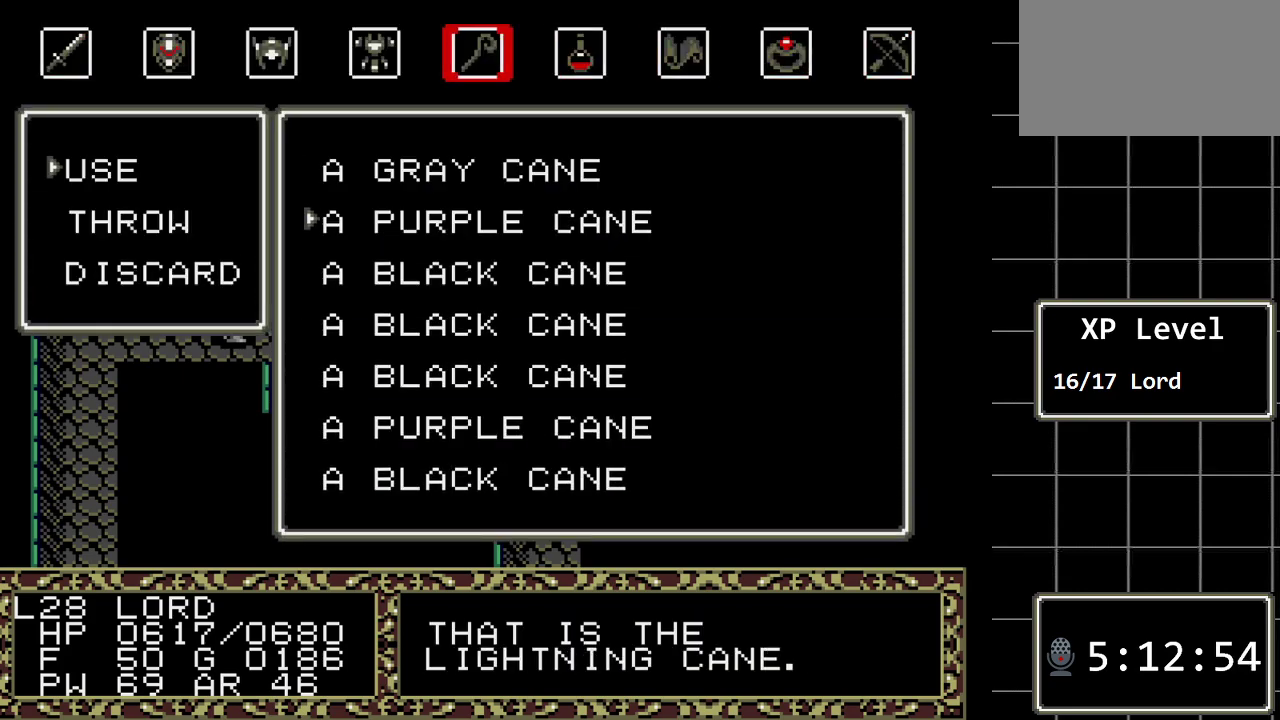
{"buttons": ["DPAD_DOWN"], "events": [[50, "DPAD_DOWN", "up"], [167, "DPAD_DOWN", "down"], [333, "DPAD_DOWN", "up"], [483, "DPAD_DOWN", "down"]]}
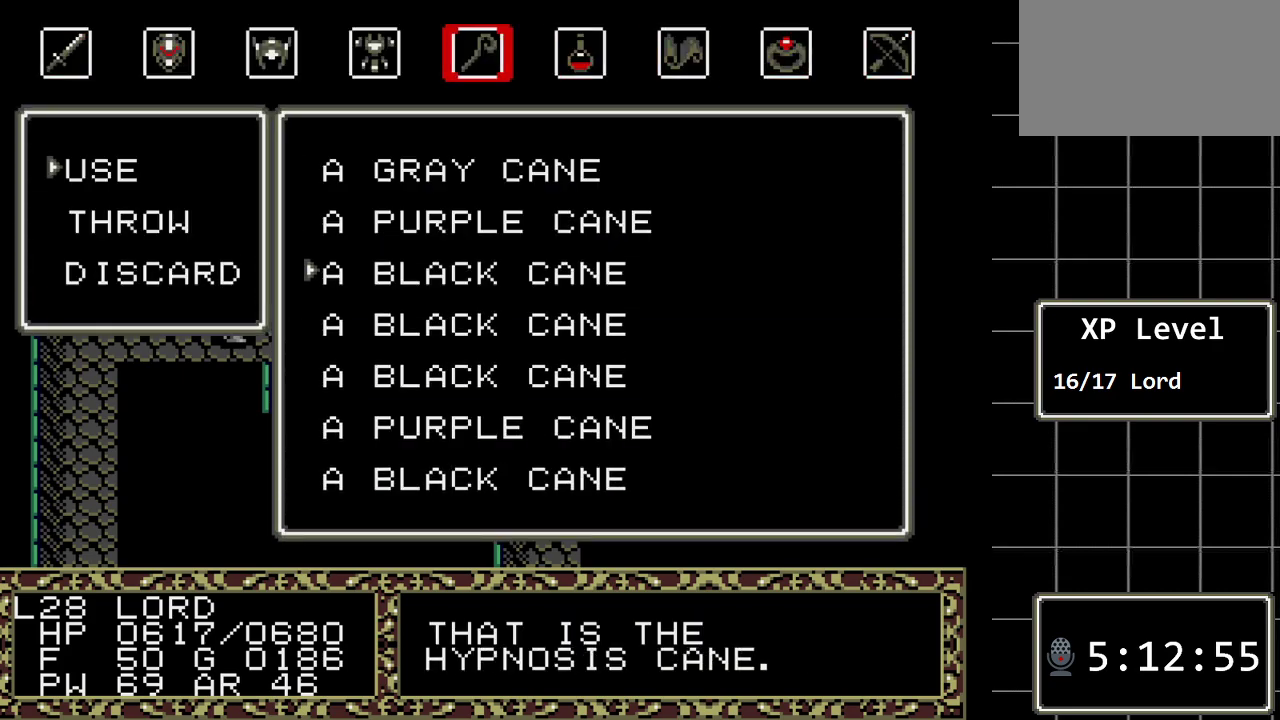
{"buttons": ["C"], "events": [[117, "DPAD_DOWN", "up"], [433, "C", "down"]]}
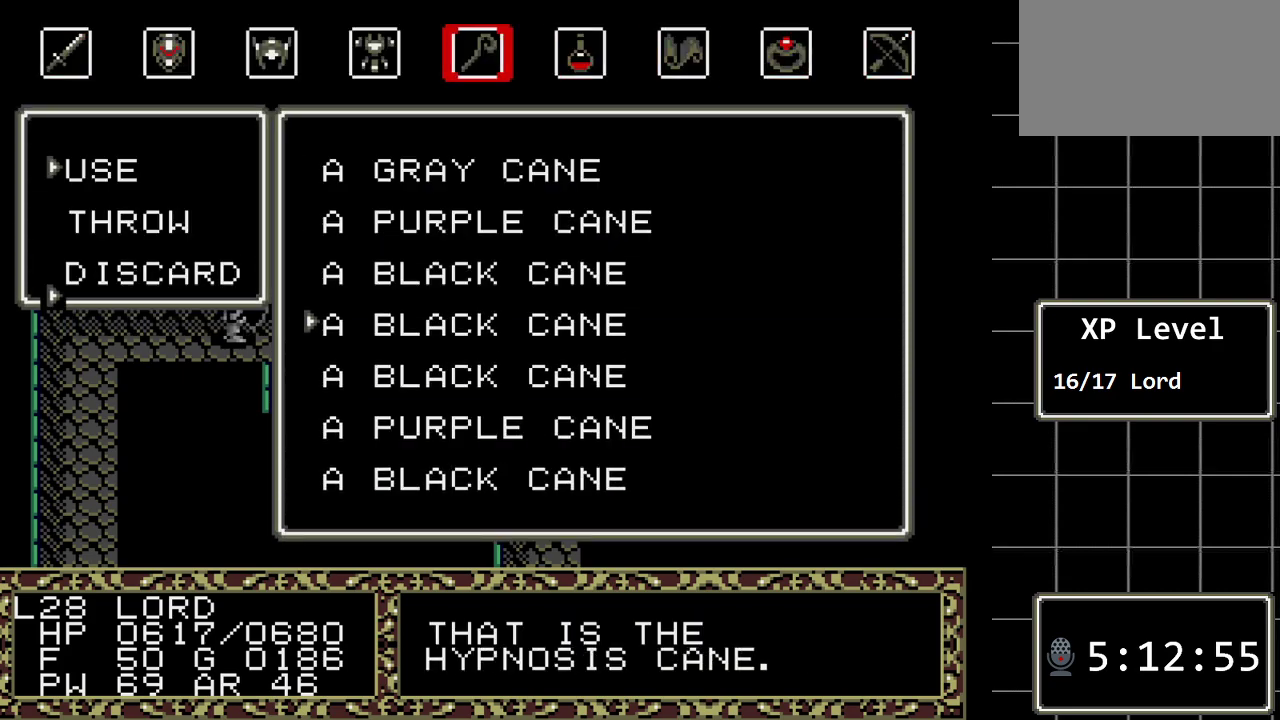
{"buttons": [], "events": [[67, "C", "up"]]}
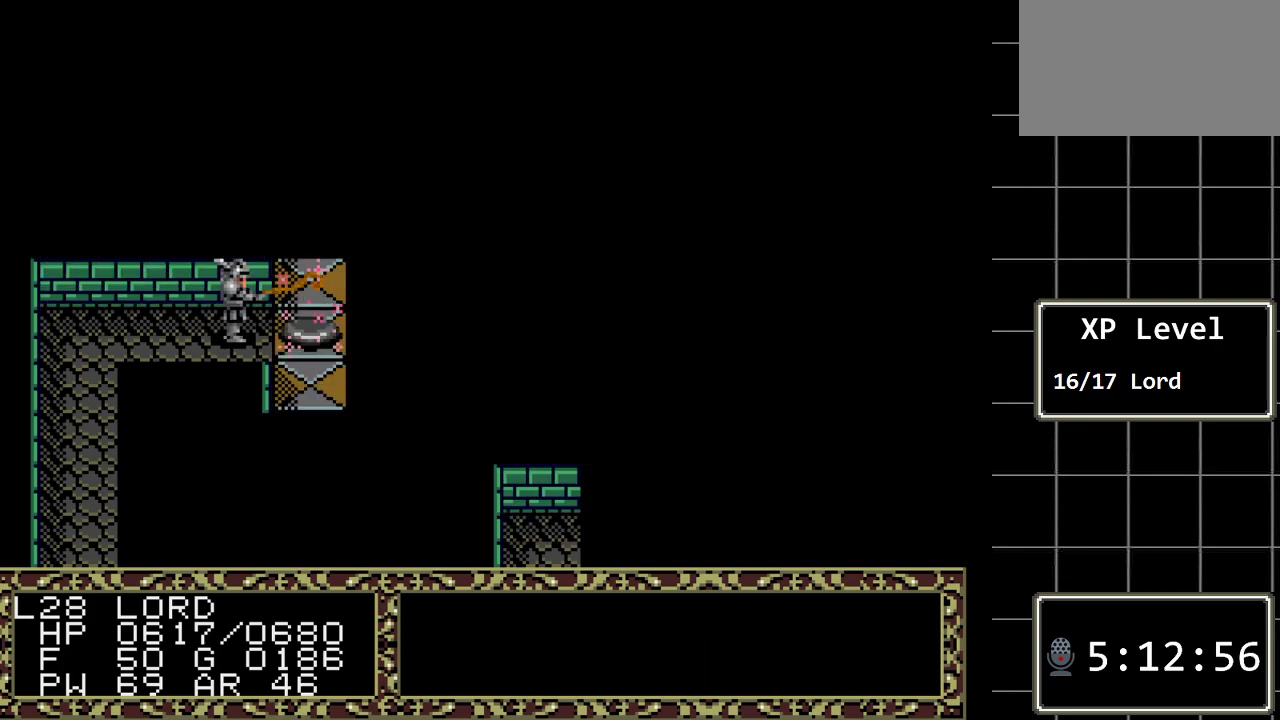
{"buttons": [], "events": []}
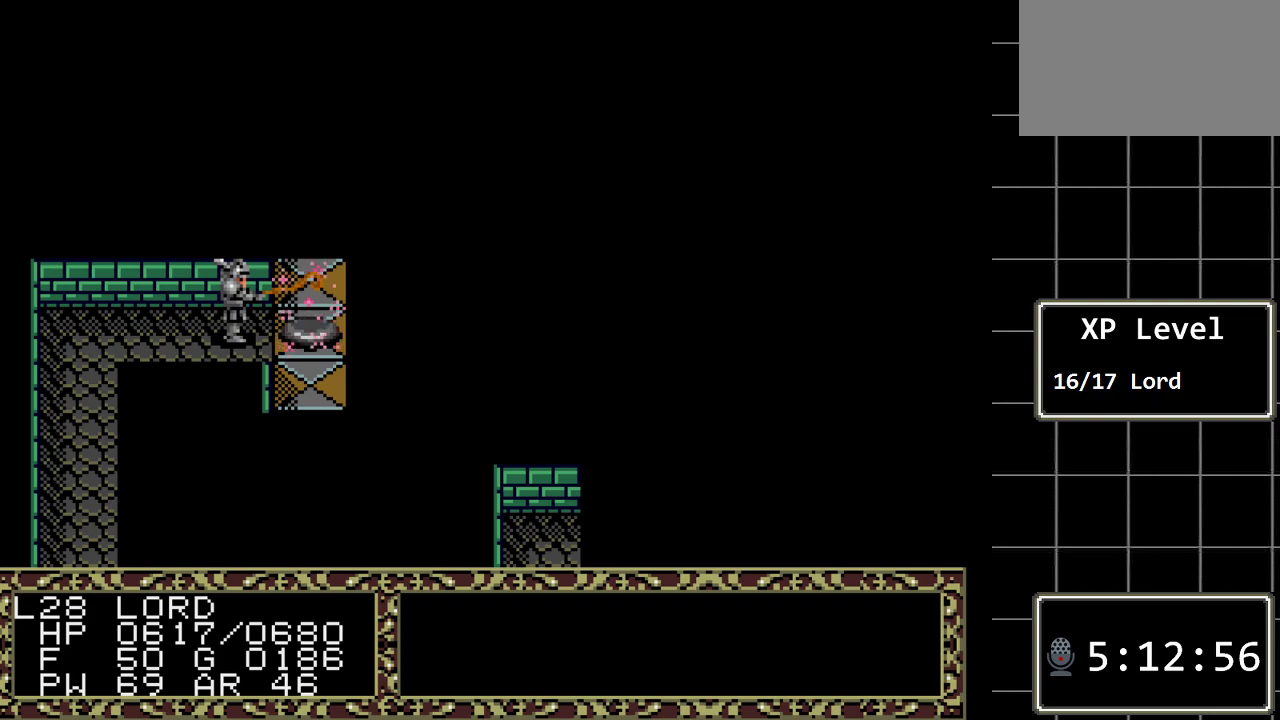
{"buttons": [], "events": []}
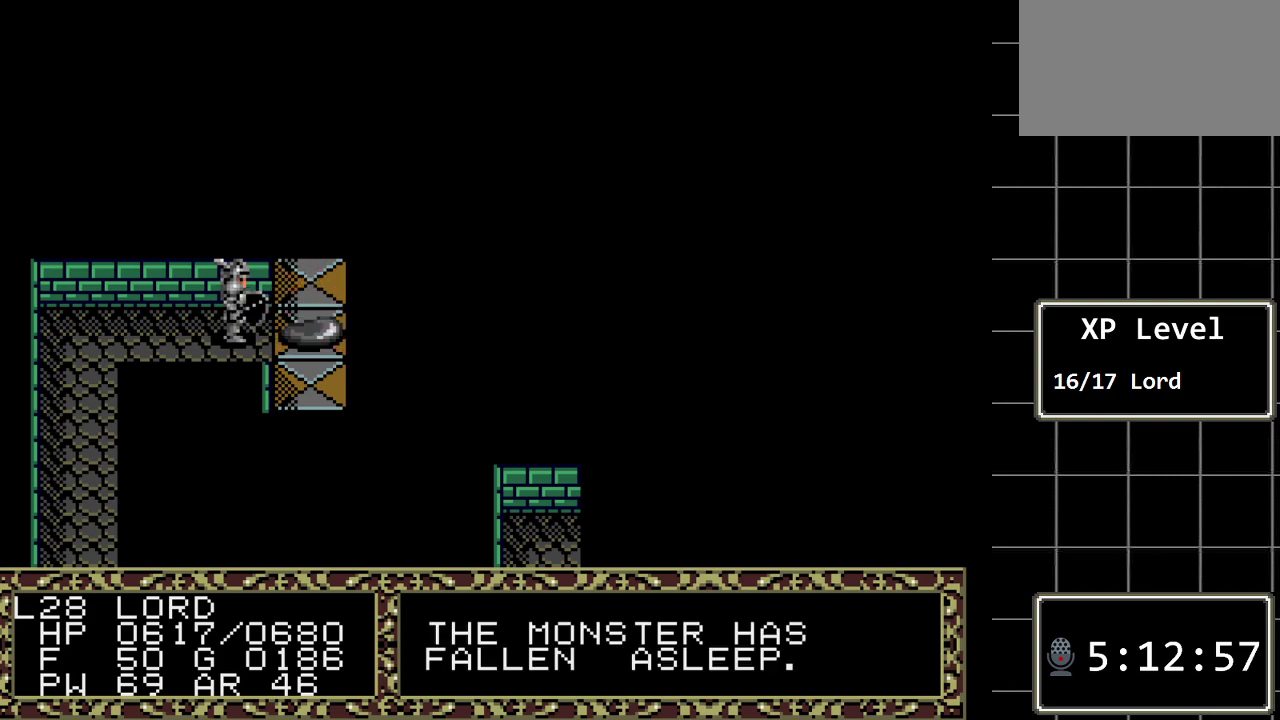
{"buttons": ["DPAD_RIGHT"], "events": [[333, "DPAD_RIGHT", "down"]]}
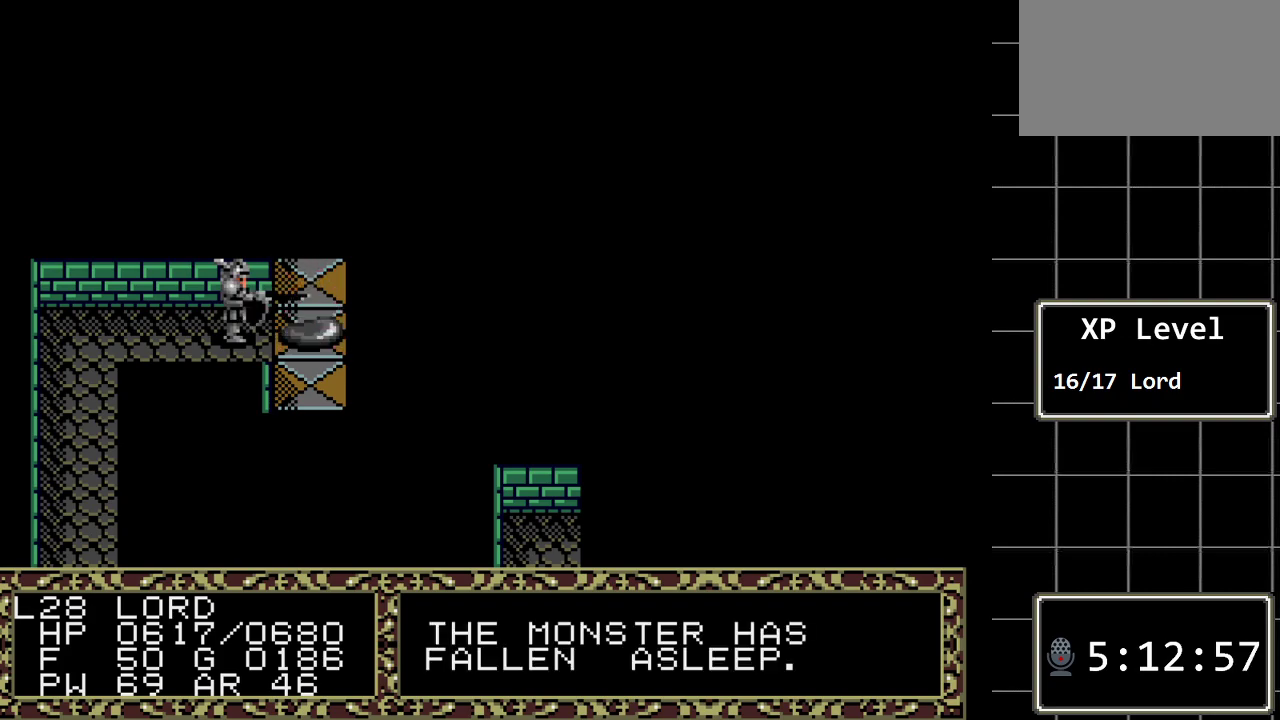
{"buttons": [], "events": [[17, "DPAD_RIGHT", "up"]]}
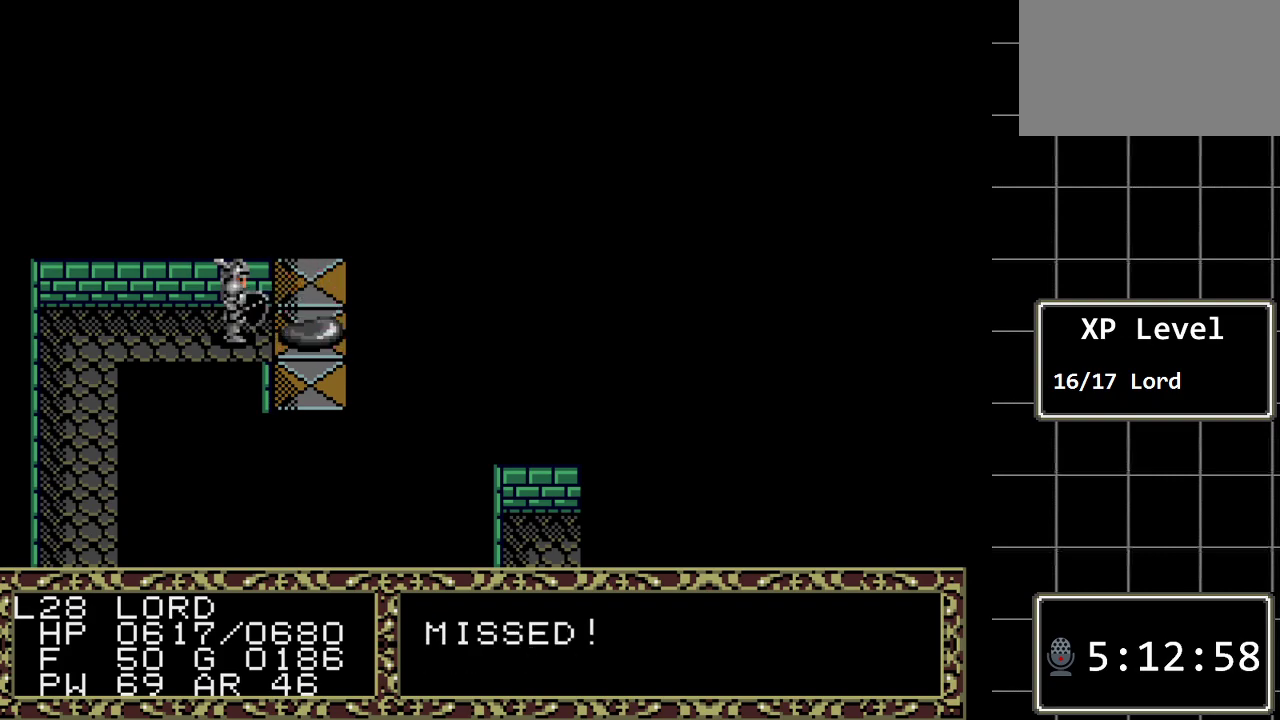
{"buttons": [], "events": [[150, "DPAD_RIGHT", "down"], [350, "DPAD_RIGHT", "up"]]}
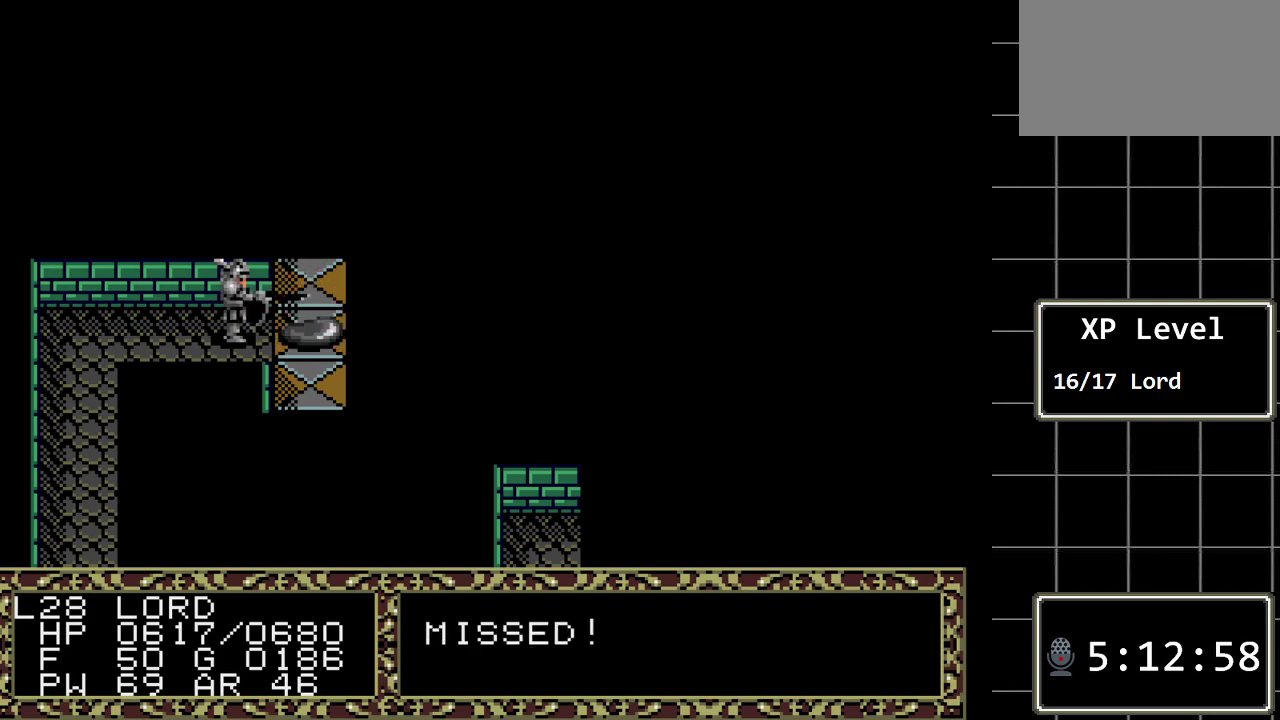
{"buttons": ["DPAD_RIGHT"], "events": [[483, "DPAD_RIGHT", "down"]]}
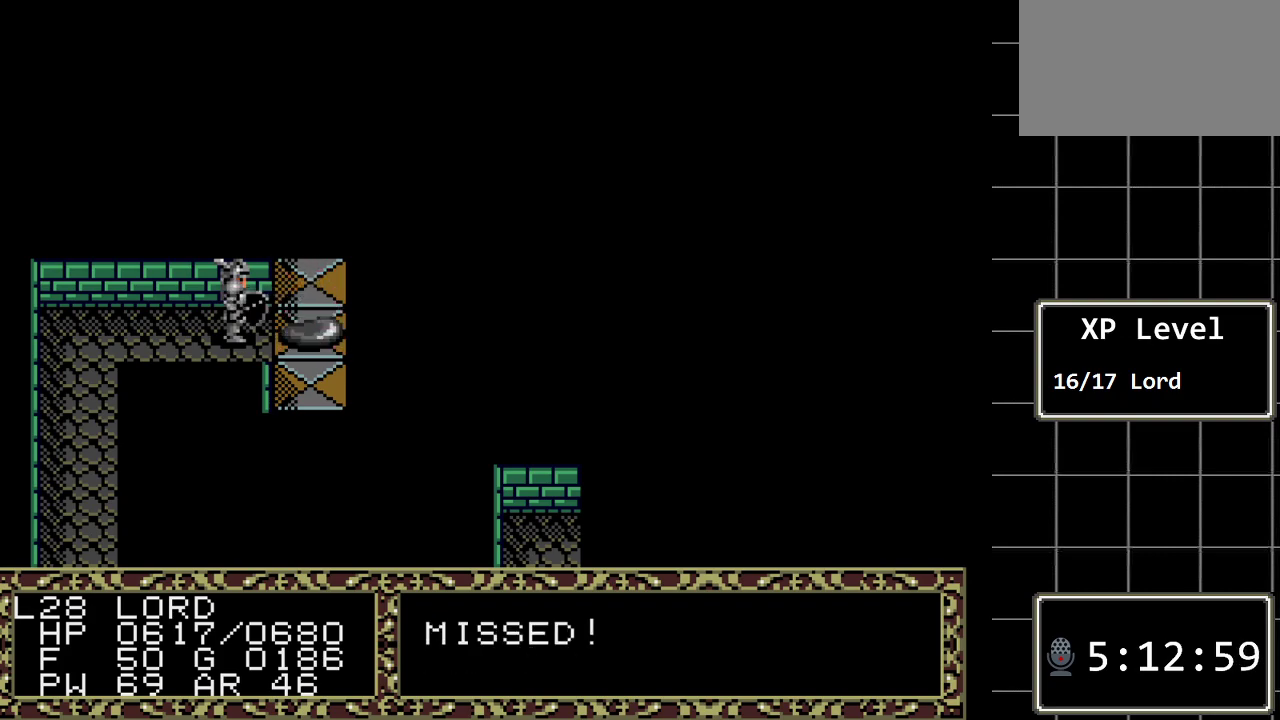
{"buttons": [], "events": [[183, "DPAD_RIGHT", "up"]]}
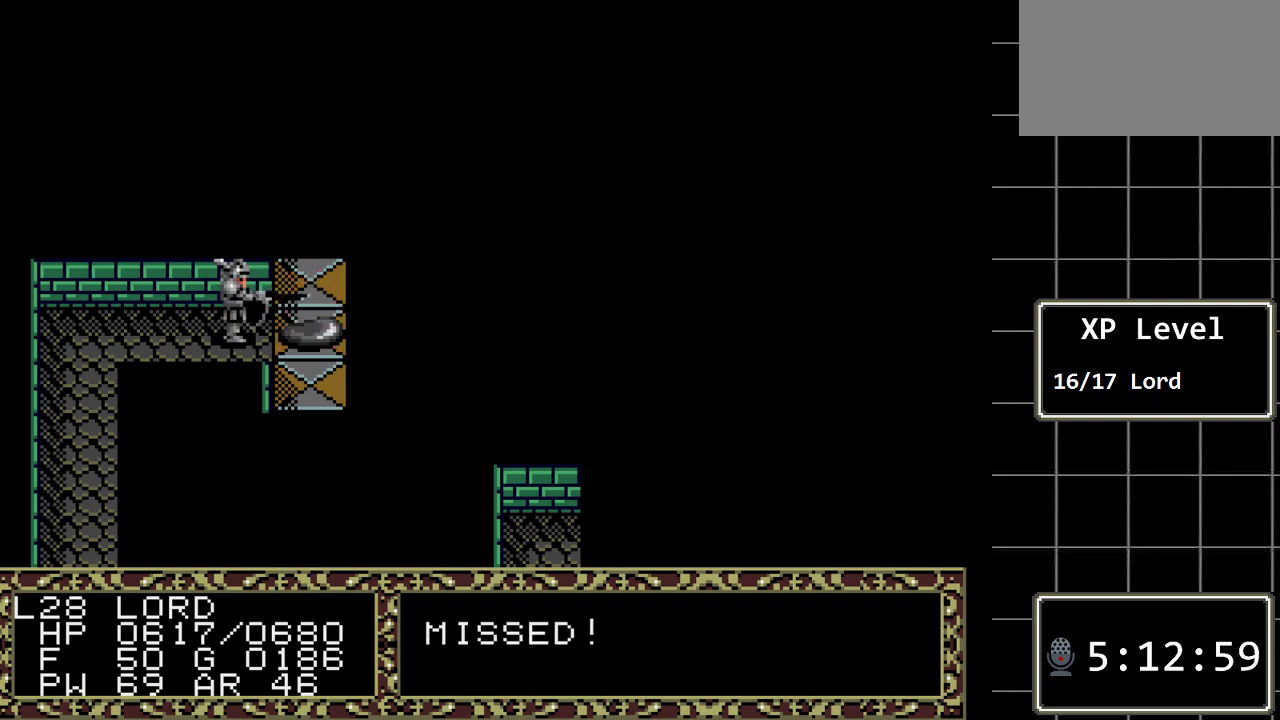
{"buttons": [], "events": [[250, "DPAD_RIGHT", "down"], [483, "DPAD_RIGHT", "up"]]}
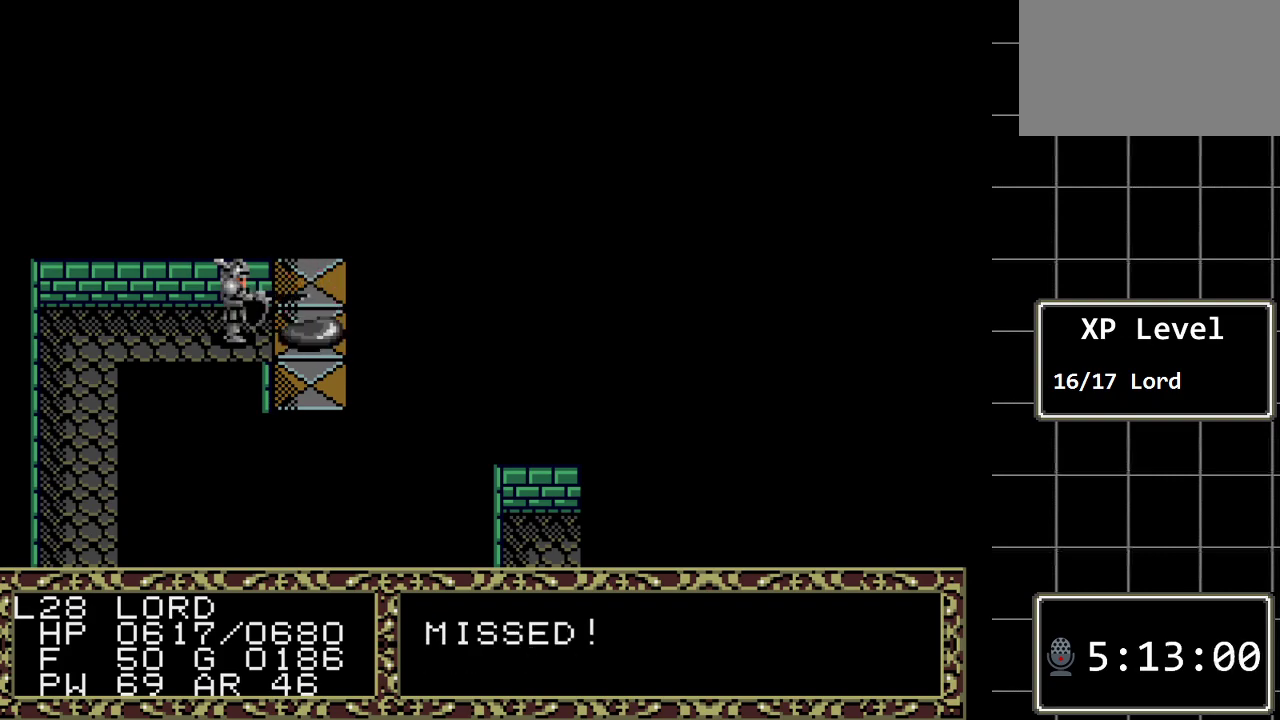
{"buttons": [], "events": []}
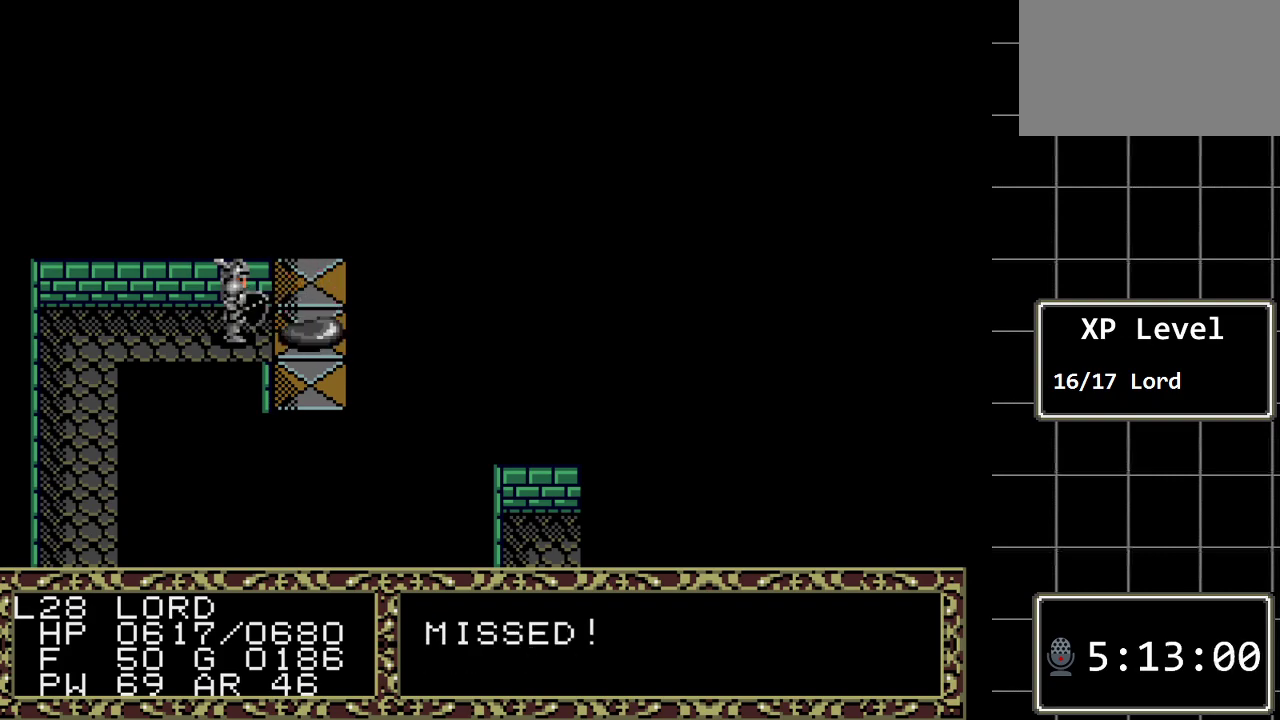
{"buttons": [], "events": [[50, "DPAD_RIGHT", "down"], [250, "DPAD_RIGHT", "up"]]}